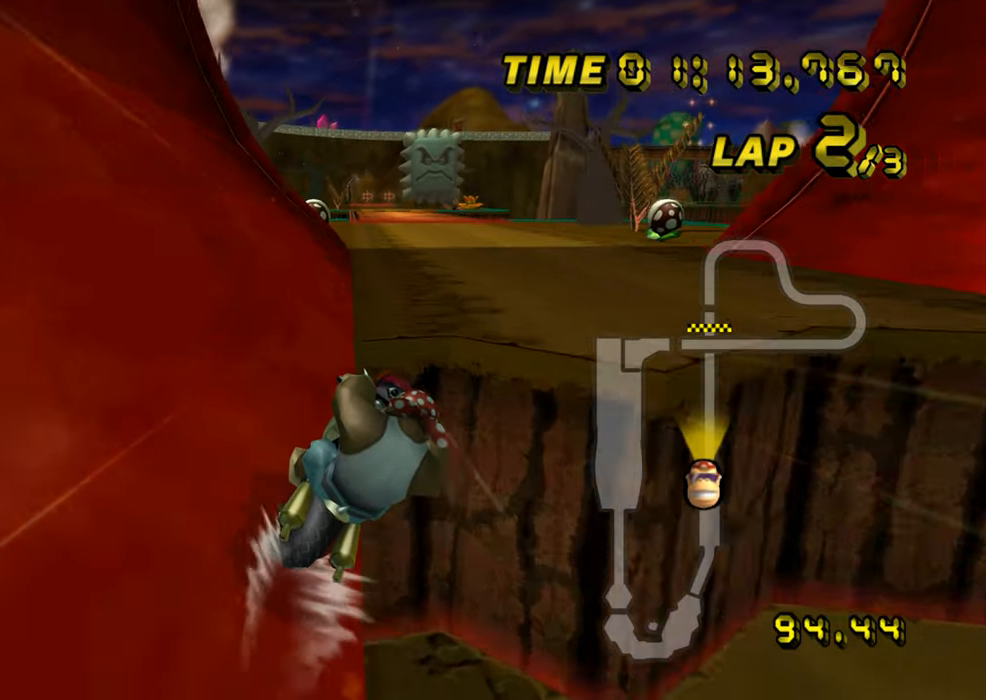
Gameplay with a controller (Nintendo layout); each line is a JSON object with the inputs held at the frame after it. "events" lists button and stick changes between this image and that frame as [ms after this image, input, new state], when the widget could be followed in between. Not read: B L2 L3 R2 R3 SELECT START X Y Z right_stick.
{"buttons": ["A"], "left_stick": "center", "events": []}
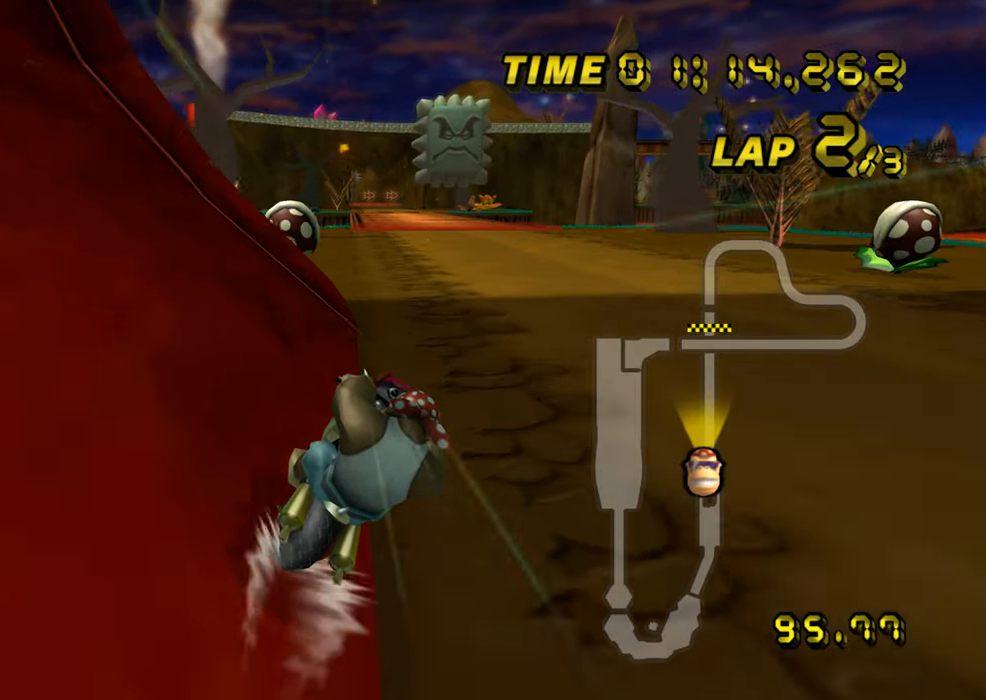
{"buttons": ["A"], "left_stick": "center", "events": [[67, "R1", "down"], [200, "left_stick", "right"], [334, "left_stick", "center"], [350, "R1", "up"], [417, "DPAD_LEFT", "down"], [434, "DPAD_LEFT", "up"]]}
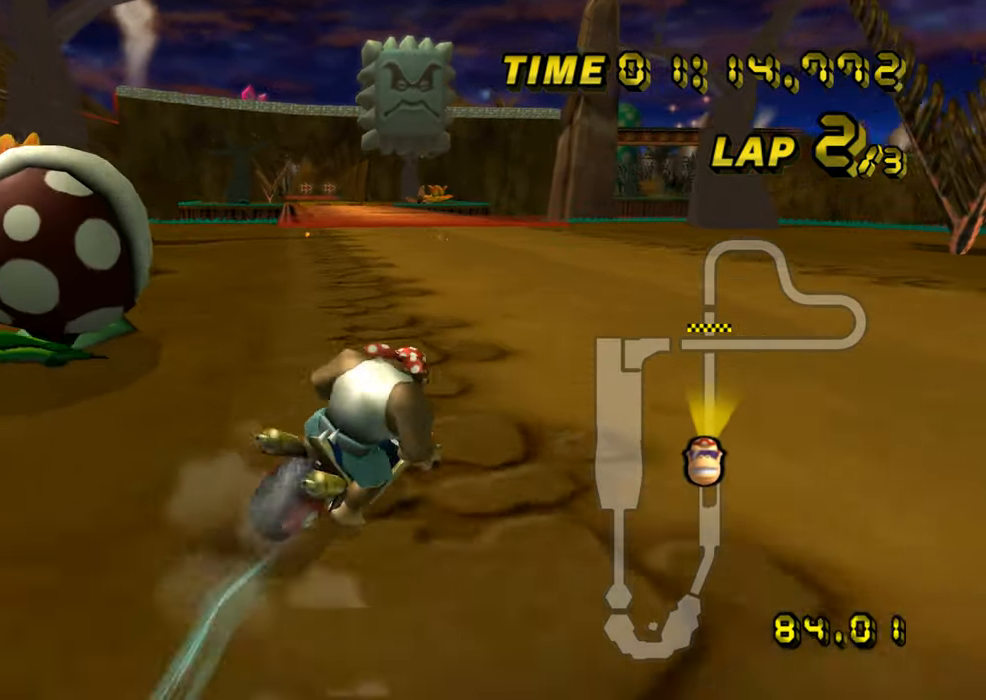
{"buttons": ["A"], "left_stick": "center", "events": [[217, "left_stick", "left"], [317, "left_stick", "center"], [367, "DPAD_UP", "down"], [383, "DPAD_UP", "up"]]}
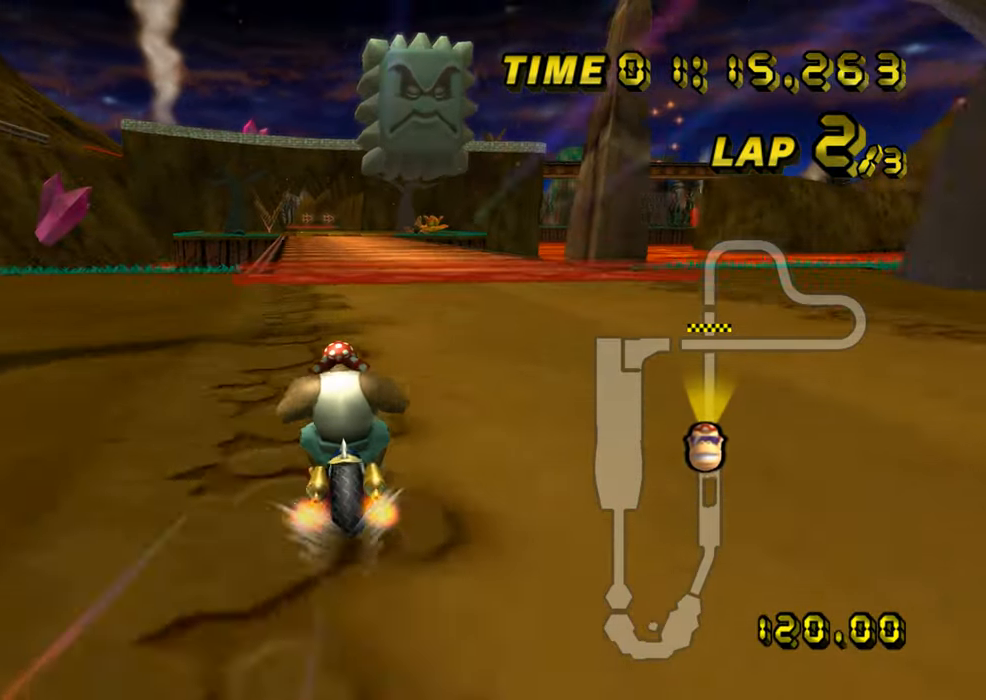
{"buttons": ["A"], "left_stick": "center", "events": [[234, "left_stick", "right"], [401, "left_stick", "center"]]}
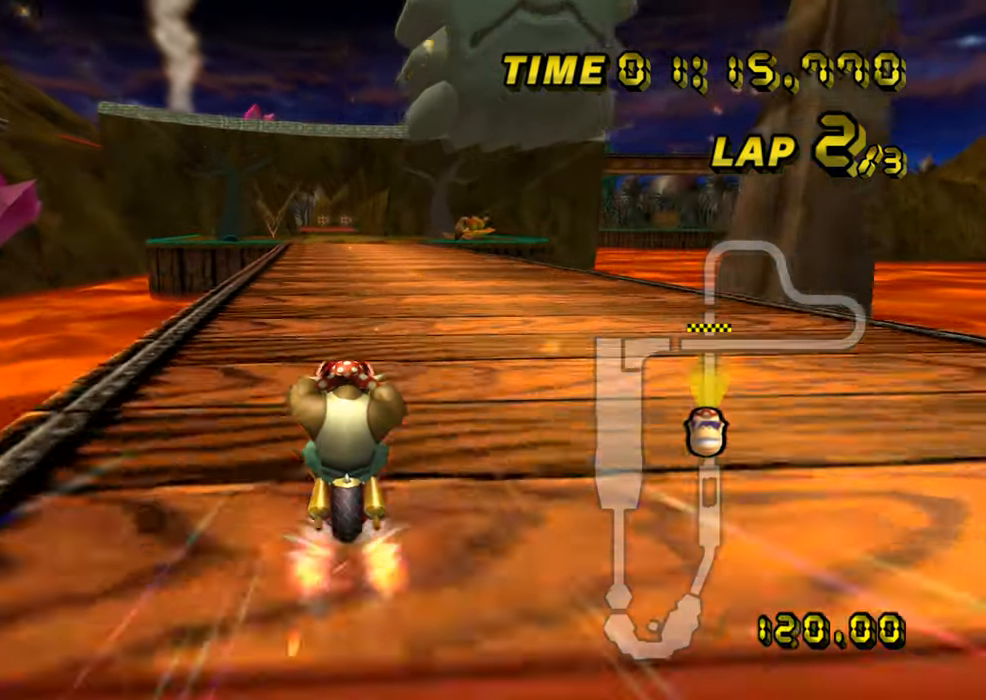
{"buttons": ["A"], "left_stick": "center", "events": []}
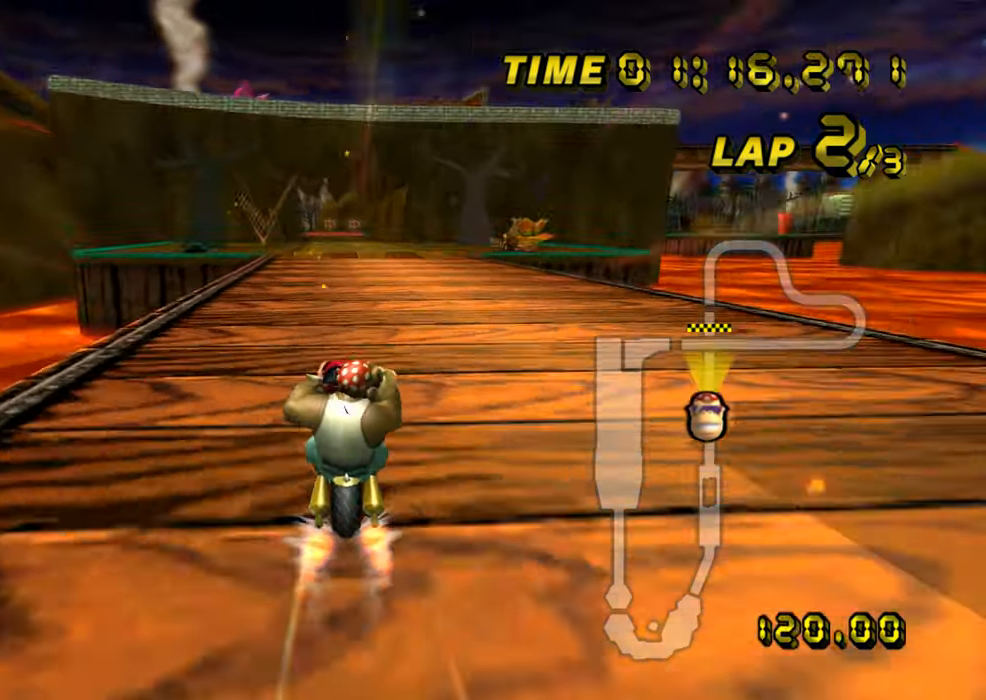
{"buttons": ["A"], "left_stick": "center", "events": [[150, "left_stick", "left"], [234, "left_stick", "center"]]}
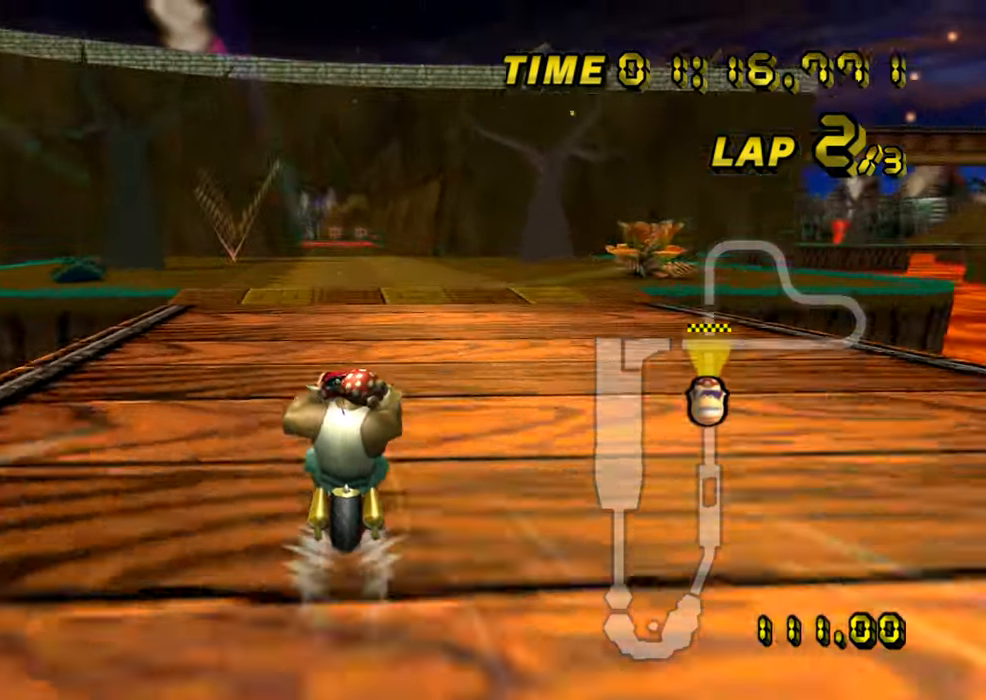
{"buttons": ["A"], "left_stick": "center", "events": [[300, "R1", "down"], [367, "R1", "up"]]}
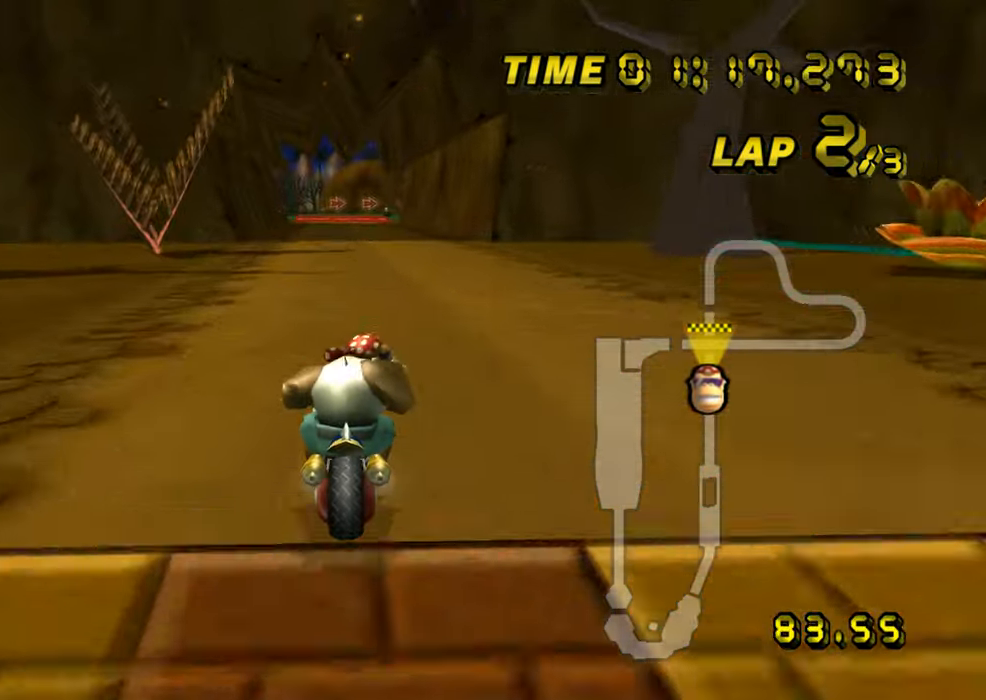
{"buttons": ["A"], "left_stick": "down", "events": [[84, "left_stick", "down"], [117, "DPAD_UP", "down"], [134, "DPAD_UP", "up"]]}
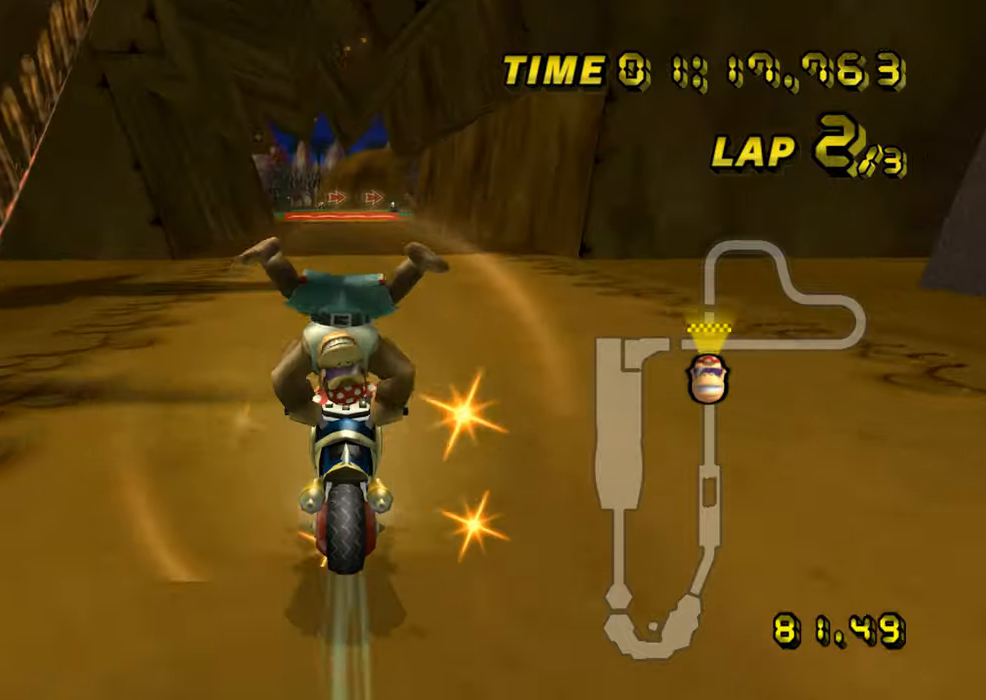
{"buttons": ["A"], "left_stick": "center", "events": [[100, "DPAD_UP", "down"], [117, "DPAD_UP", "up"], [250, "left_stick", "center"], [317, "DPAD_UP", "down"], [334, "DPAD_UP", "up"], [384, "left_stick", "left"], [450, "left_stick", "center"]]}
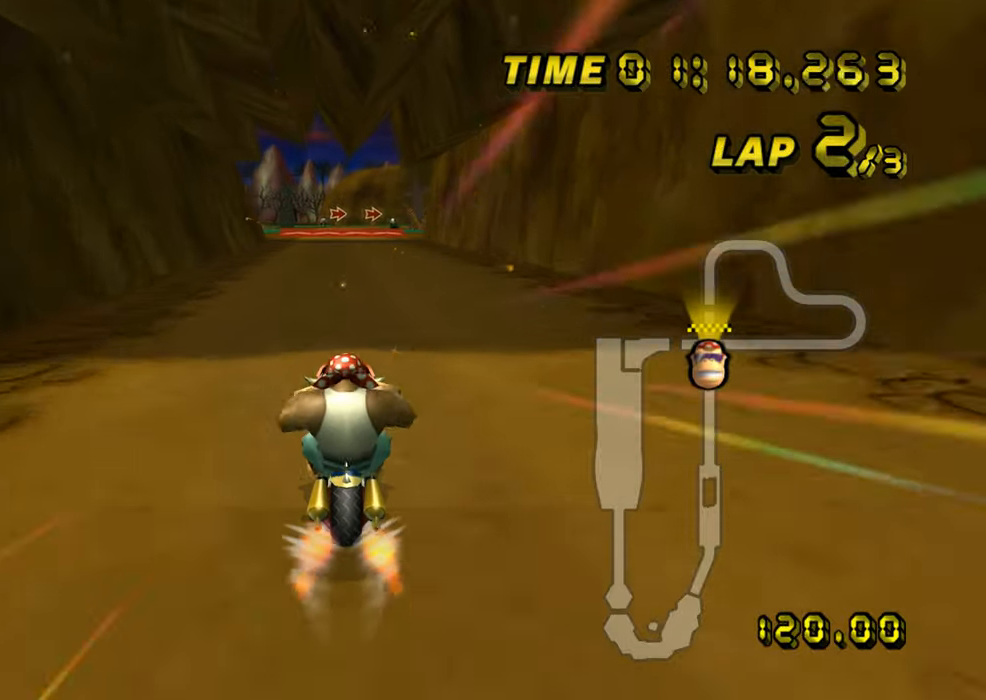
{"buttons": ["A"], "left_stick": "center", "events": []}
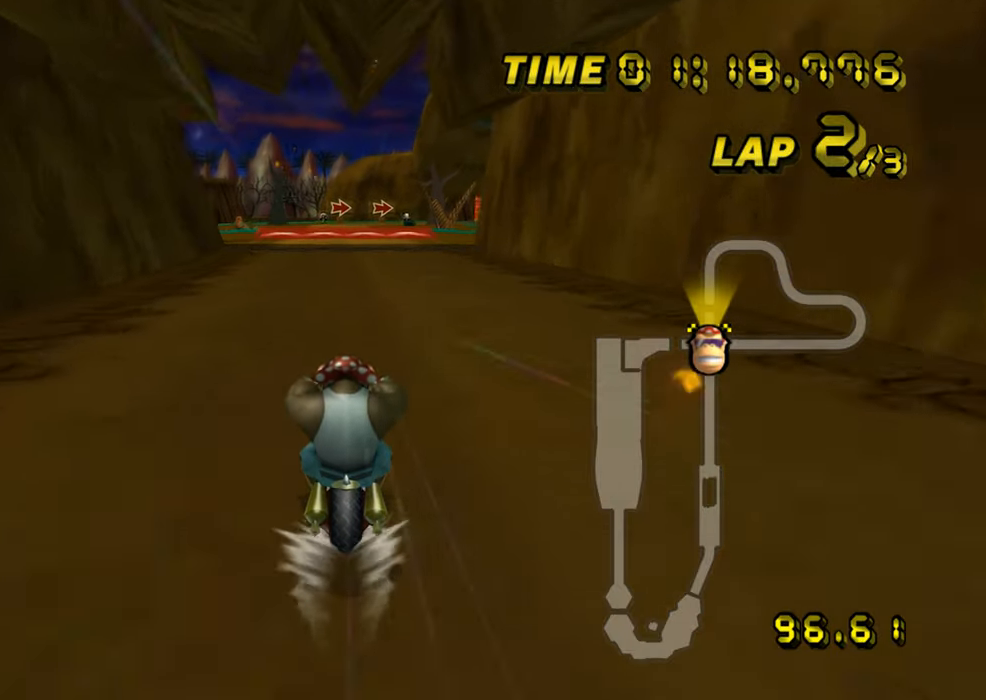
{"buttons": ["A"], "left_stick": "center", "events": []}
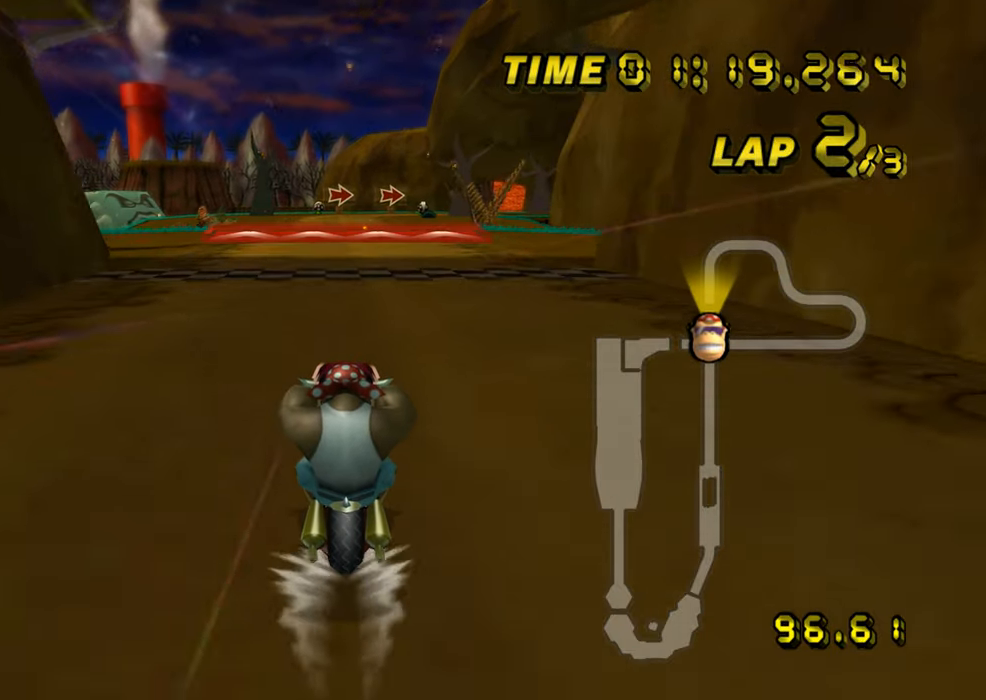
{"buttons": ["A"], "left_stick": "center", "events": []}
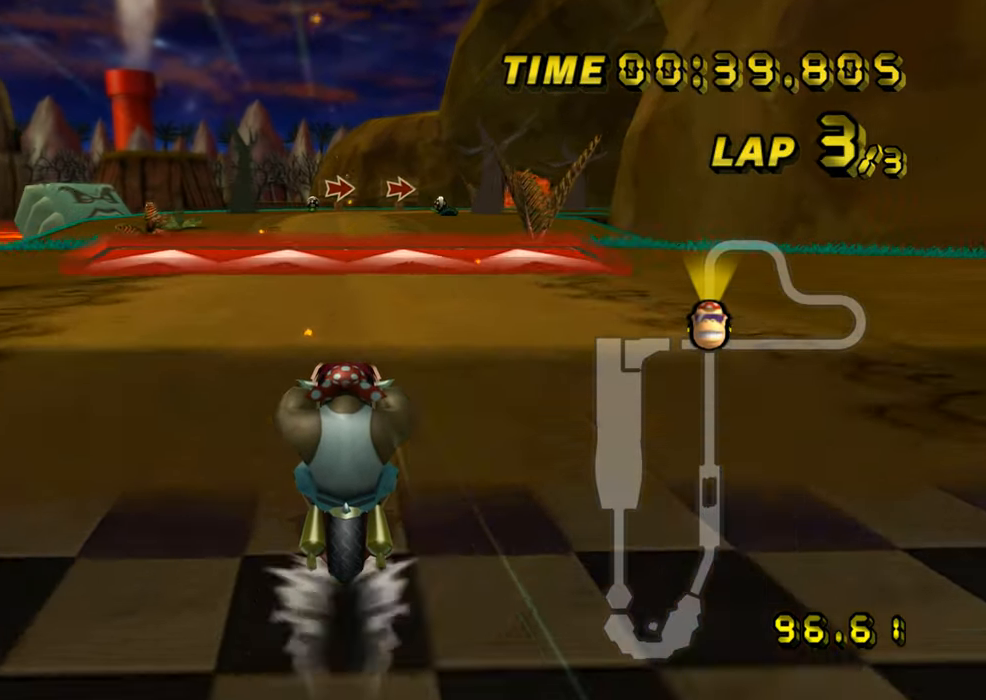
{"buttons": ["A"], "left_stick": "right", "events": [[417, "left_stick", "right"]]}
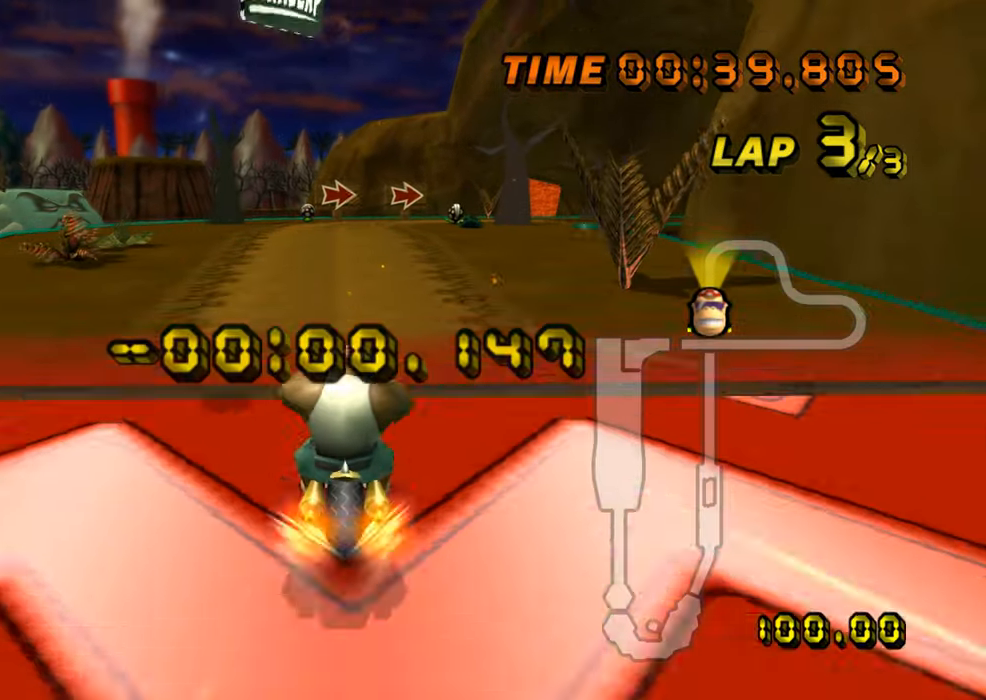
{"buttons": ["A", "R1"], "left_stick": "up-right", "events": [[201, "DPAD_UP", "down"], [217, "DPAD_UP", "up"], [367, "left_stick", "up-right"], [501, "R1", "down"]]}
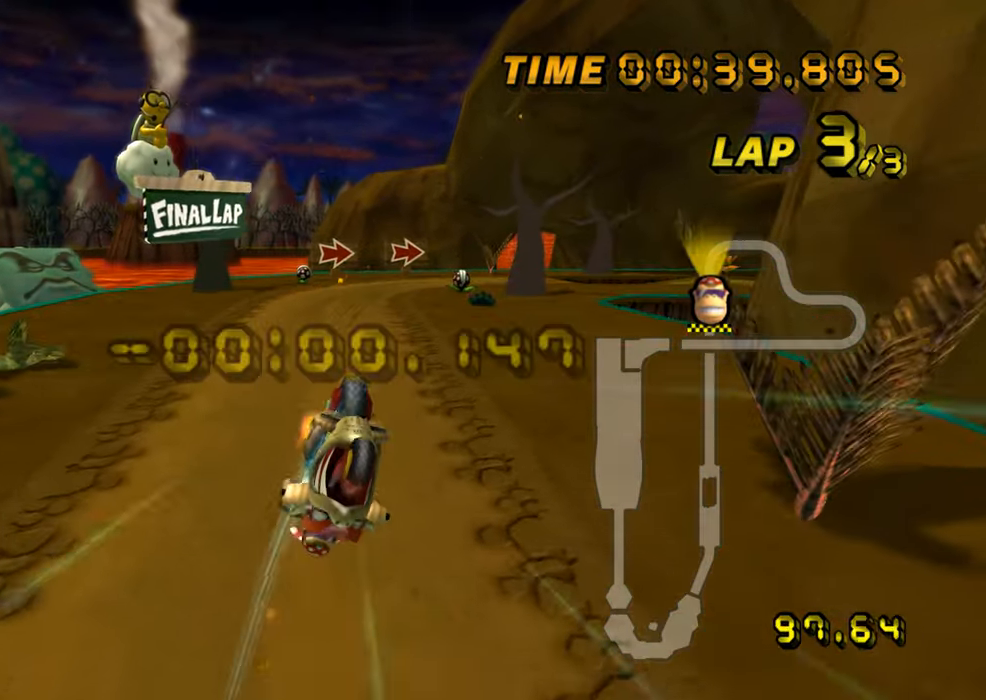
{"buttons": ["A", "R1"], "left_stick": "up-right", "events": []}
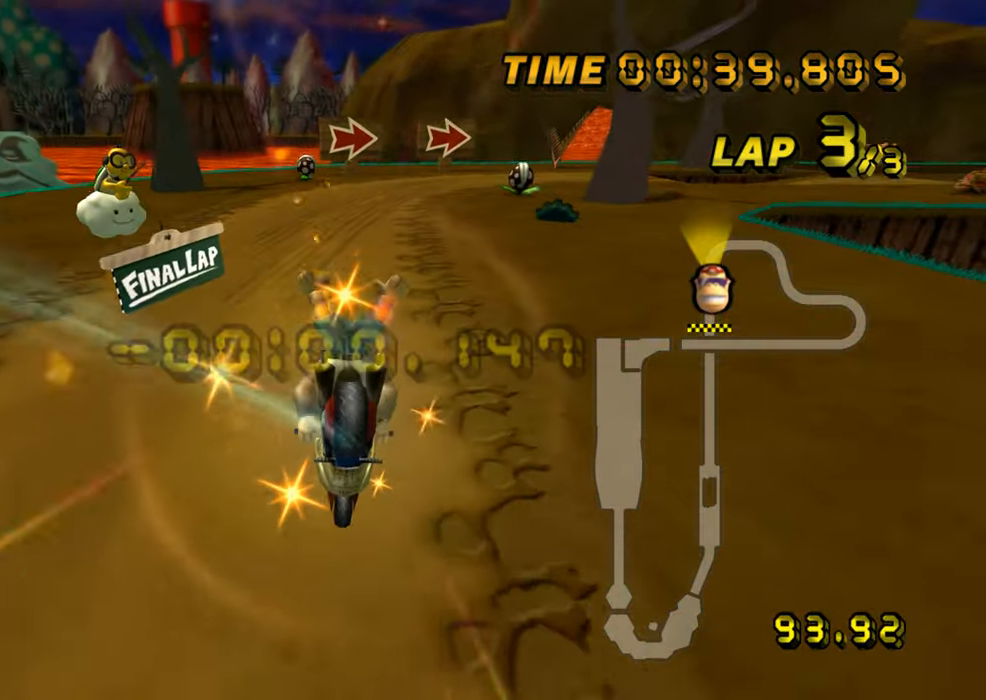
{"buttons": ["A", "R1"], "left_stick": "up-left", "events": [[317, "left_stick", "up-left"]]}
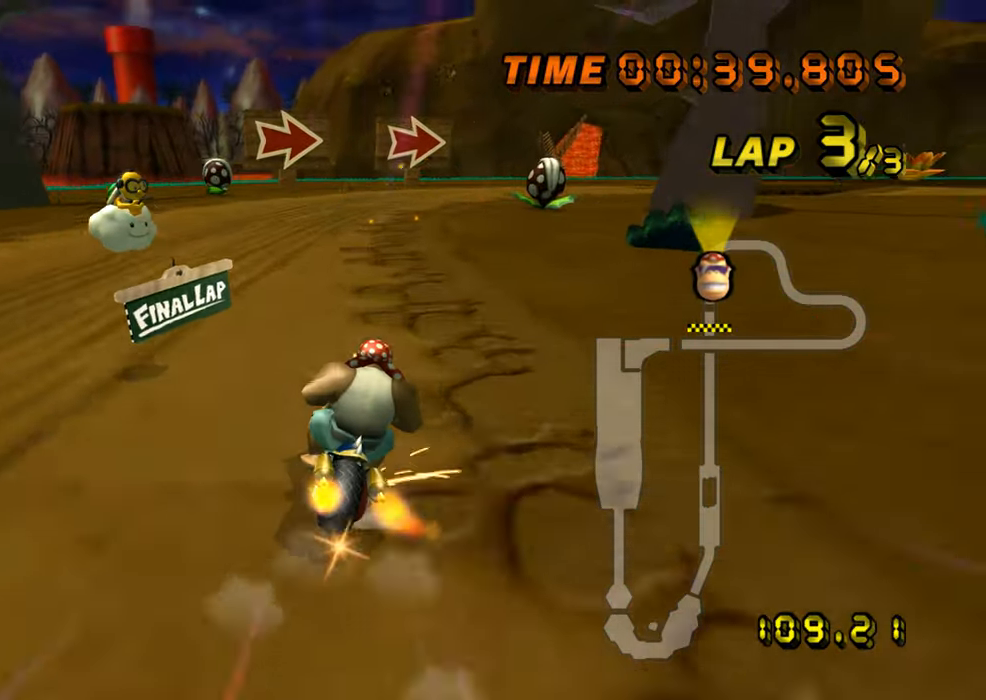
{"buttons": ["A", "R1"], "left_stick": "right", "events": [[150, "left_stick", "right"], [367, "left_stick", "center"], [417, "left_stick", "right"]]}
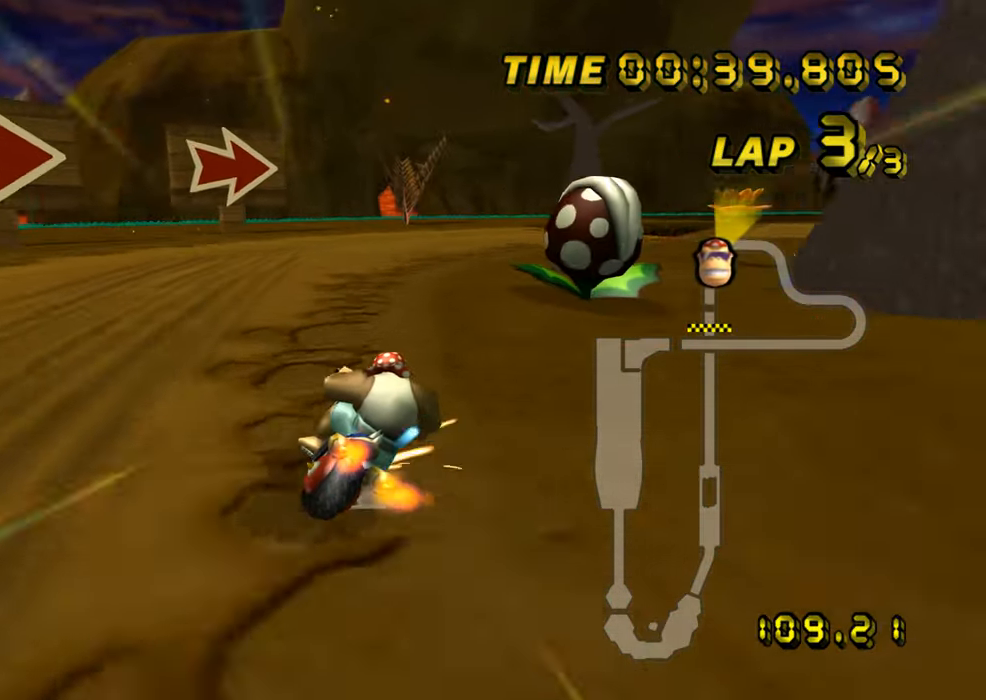
{"buttons": ["A", "R1"], "left_stick": "right", "events": []}
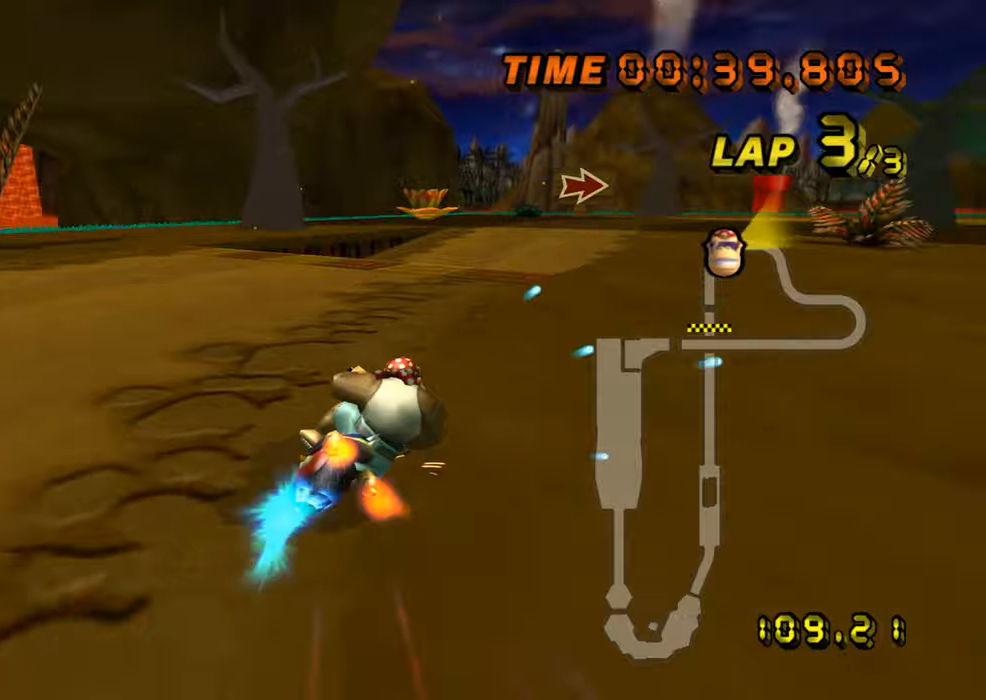
{"buttons": ["A", "DPAD_UP"], "left_stick": "down-right", "events": [[67, "DPAD_UP", "down"], [67, "R1", "up"], [84, "DPAD_UP", "up"], [134, "left_stick", "down-right"], [501, "DPAD_UP", "down"]]}
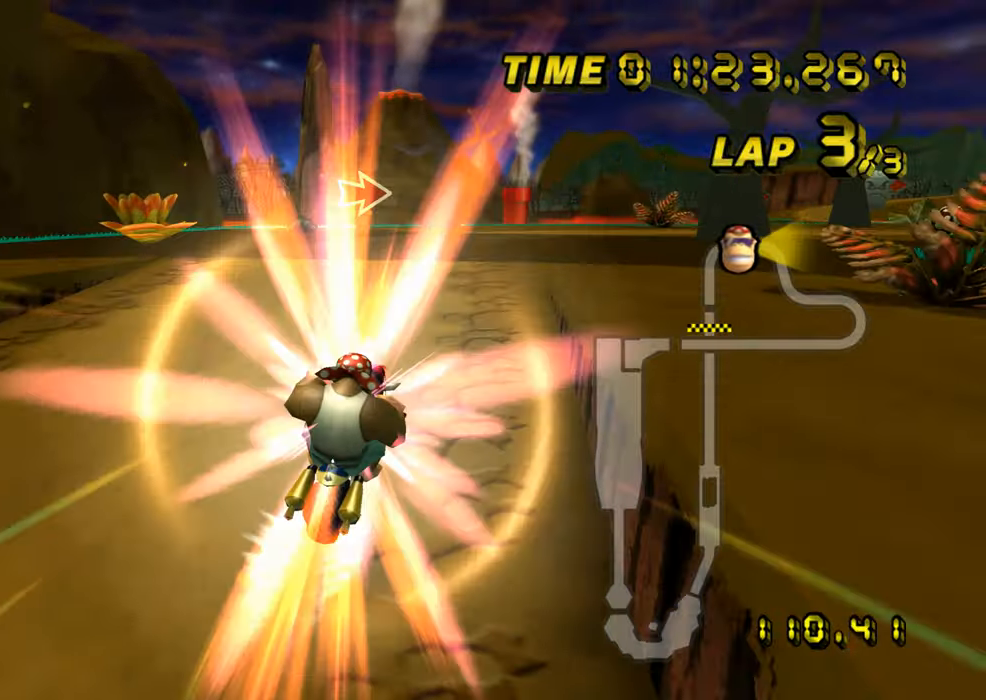
{"buttons": ["A", "R1"], "left_stick": "right", "events": [[16, "DPAD_UP", "up"], [16, "R1", "down"], [283, "left_stick", "right"]]}
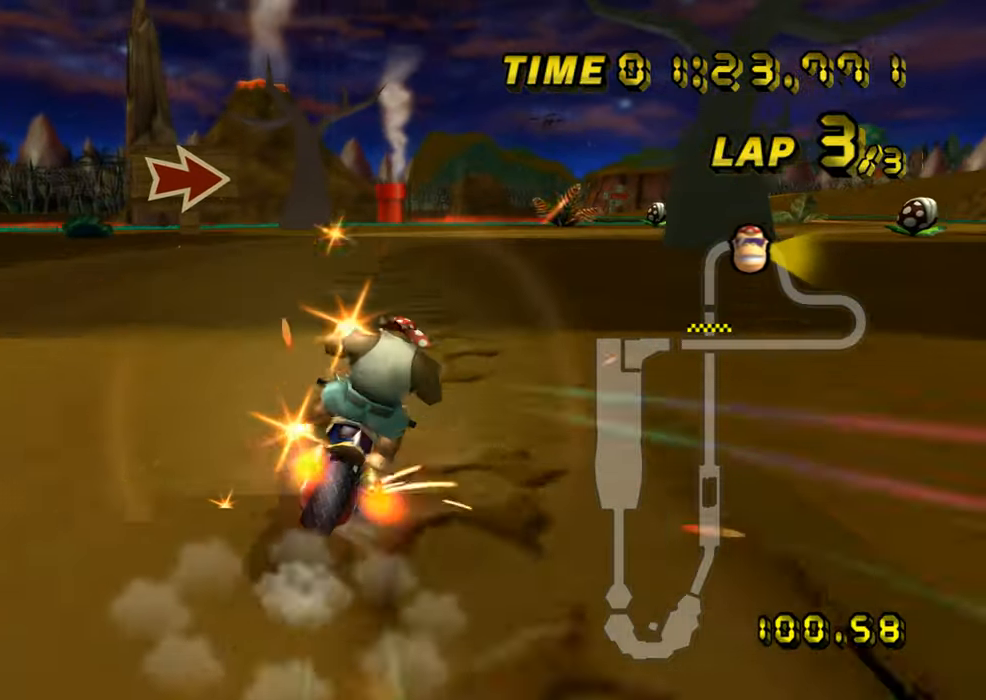
{"buttons": ["A", "R1"], "left_stick": "up", "events": [[100, "left_stick", "left"], [200, "left_stick", "center"], [250, "left_stick", "up-right"], [434, "left_stick", "up"]]}
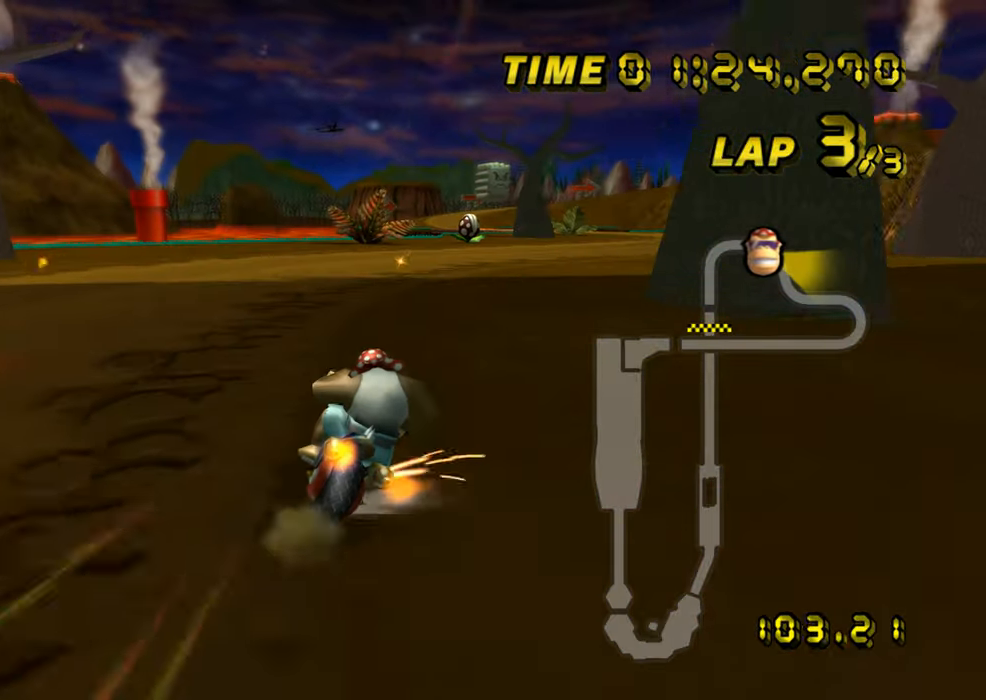
{"buttons": ["A", "R1"], "left_stick": "up-right", "events": [[66, "left_stick", "up-right"]]}
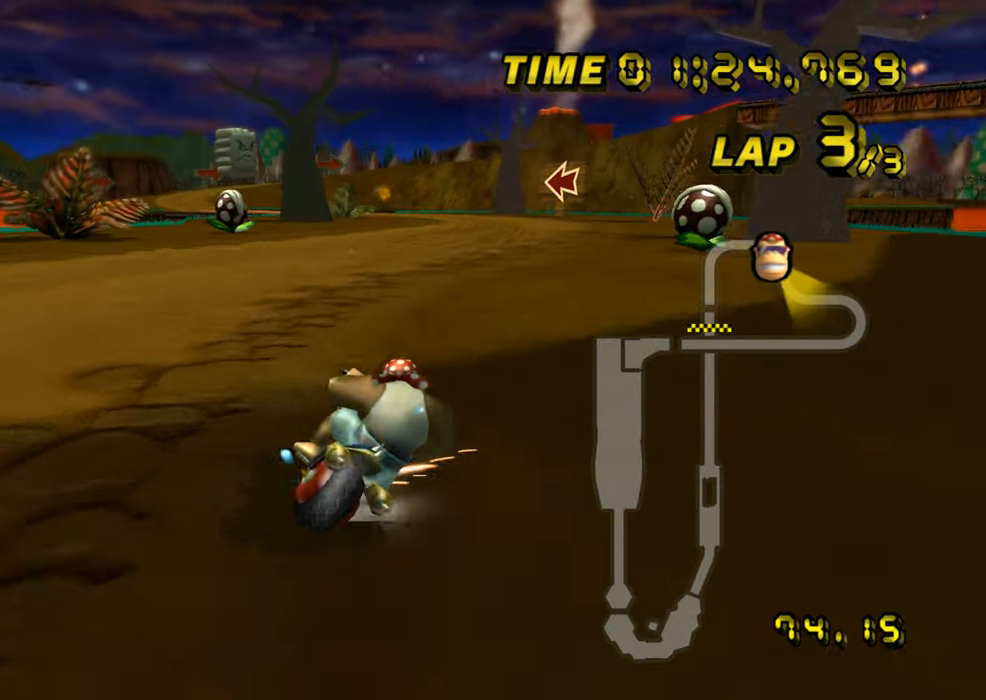
{"buttons": ["A"], "left_stick": "center", "events": [[34, "R1", "up"], [50, "left_stick", "up-left"], [100, "left_stick", "left"], [150, "DPAD_UP", "down"], [167, "DPAD_UP", "up"], [384, "left_stick", "center"]]}
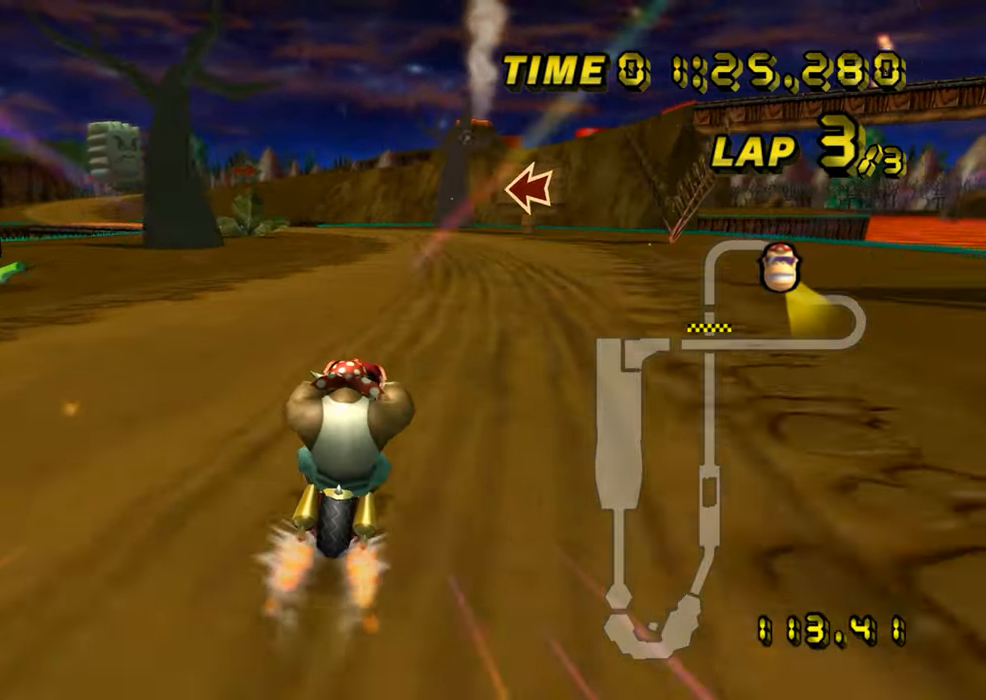
{"buttons": ["A", "R1"], "left_stick": "left", "events": [[250, "R1", "down"], [500, "left_stick", "left"]]}
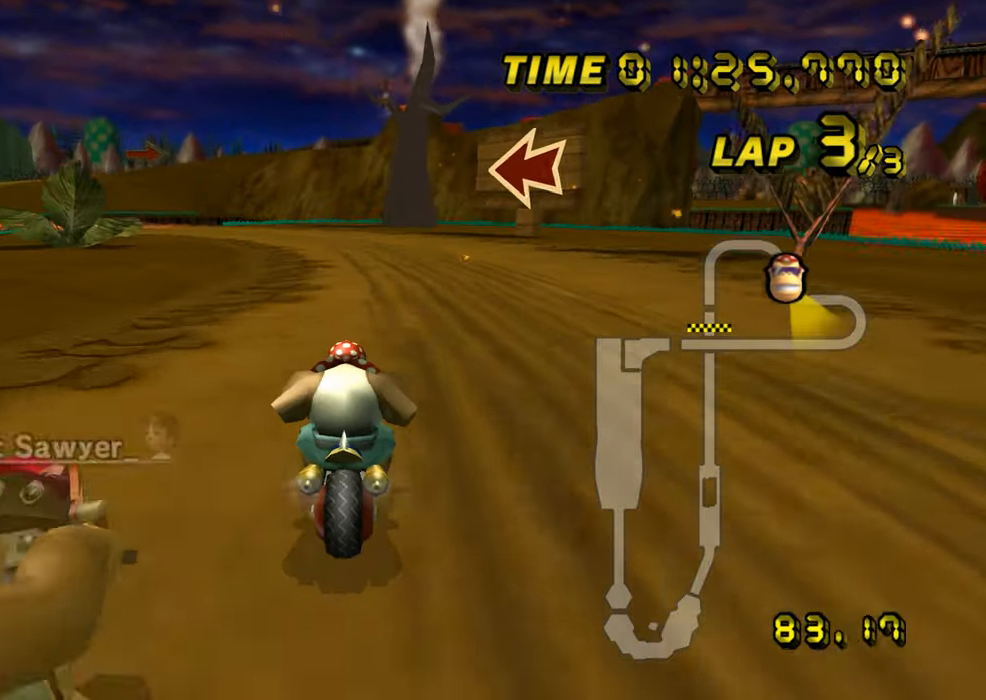
{"buttons": ["A", "R1"], "left_stick": "right", "events": [[200, "left_stick", "center"], [250, "left_stick", "right"]]}
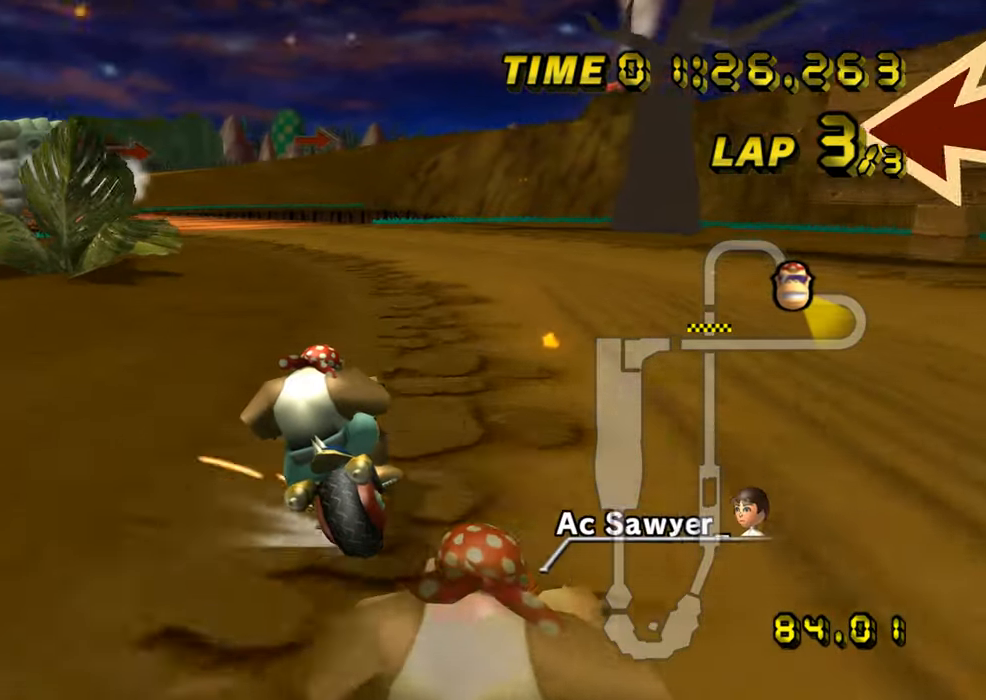
{"buttons": ["A", "R1"], "left_stick": "up-left", "events": [[183, "left_stick", "up-left"]]}
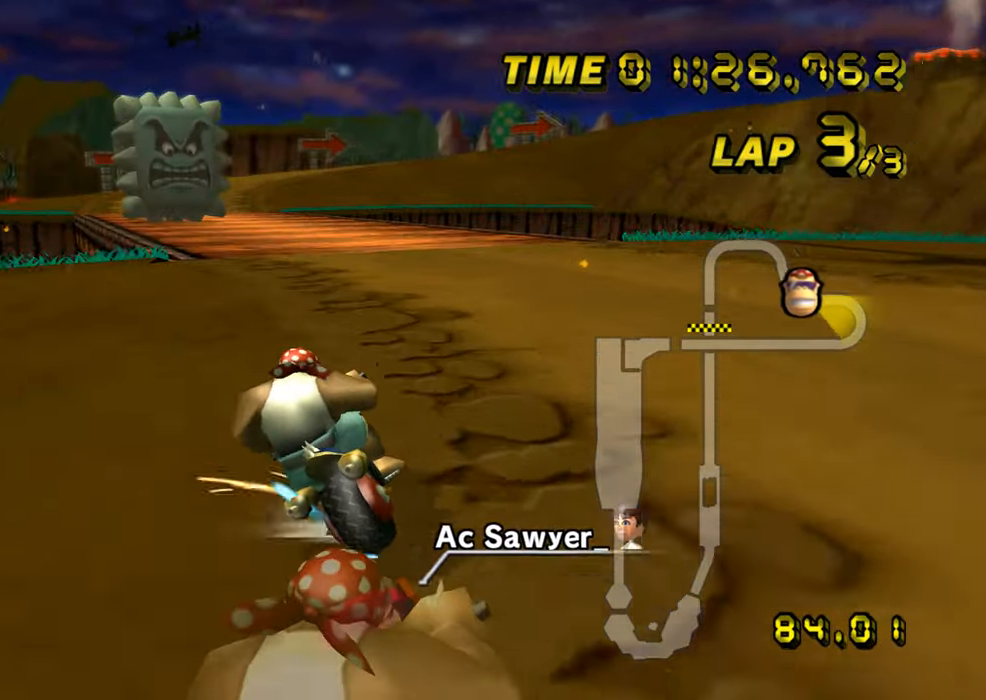
{"buttons": ["A"], "left_stick": "right", "events": [[251, "R1", "up"], [267, "left_stick", "right"]]}
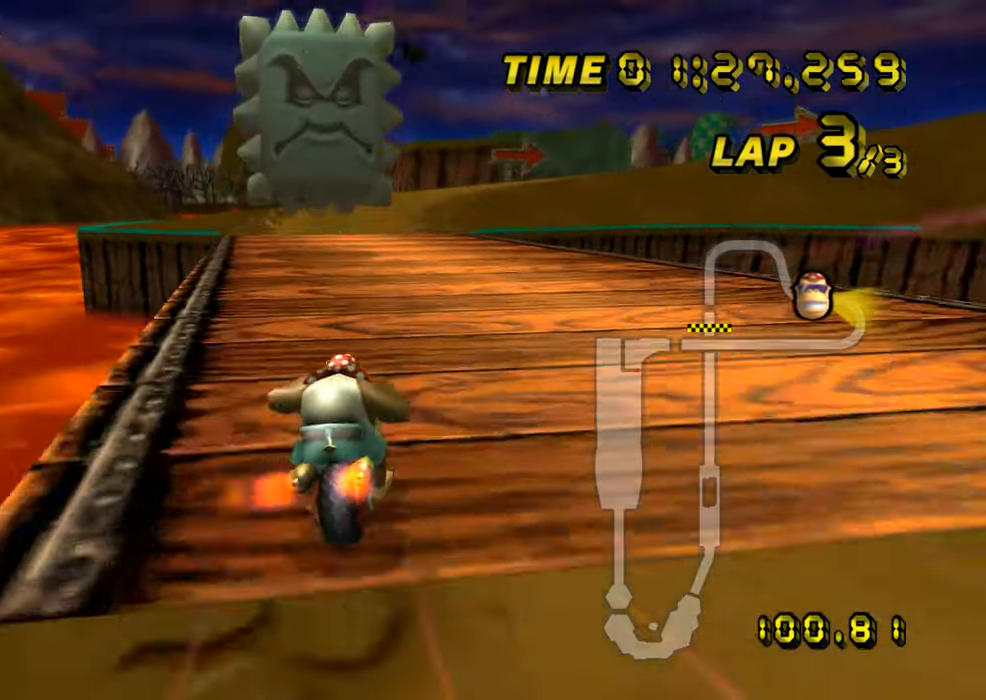
{"buttons": ["A"], "left_stick": "center", "events": [[67, "DPAD_UP", "down"], [83, "DPAD_UP", "up"], [167, "left_stick", "center"]]}
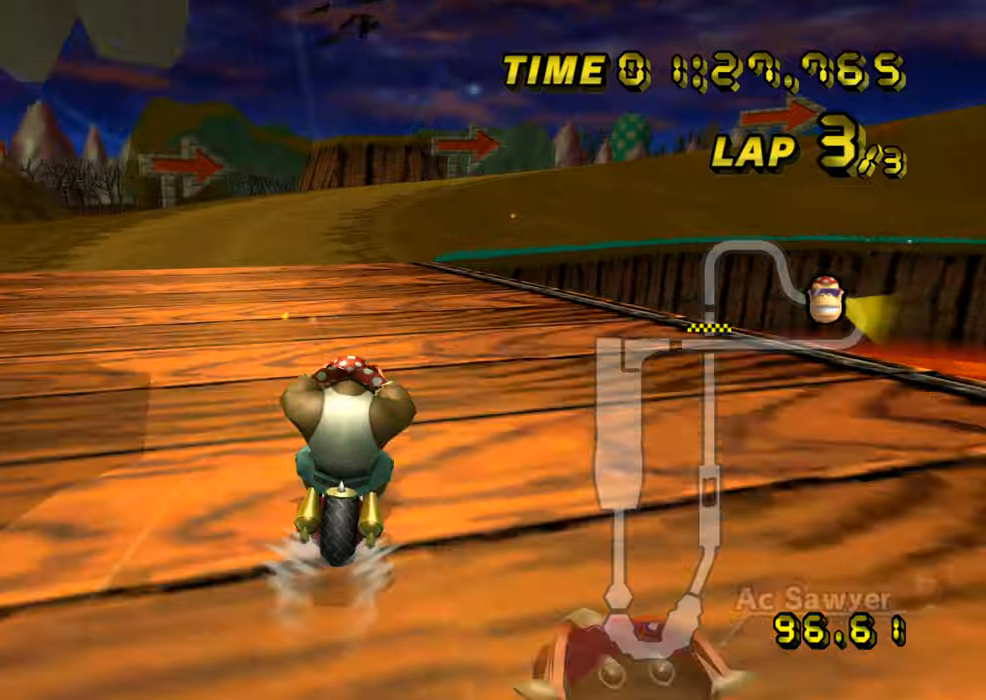
{"buttons": ["A", "R1"], "left_stick": "right", "events": [[117, "left_stick", "right"], [150, "R1", "down"], [233, "left_stick", "left"], [417, "left_stick", "right"]]}
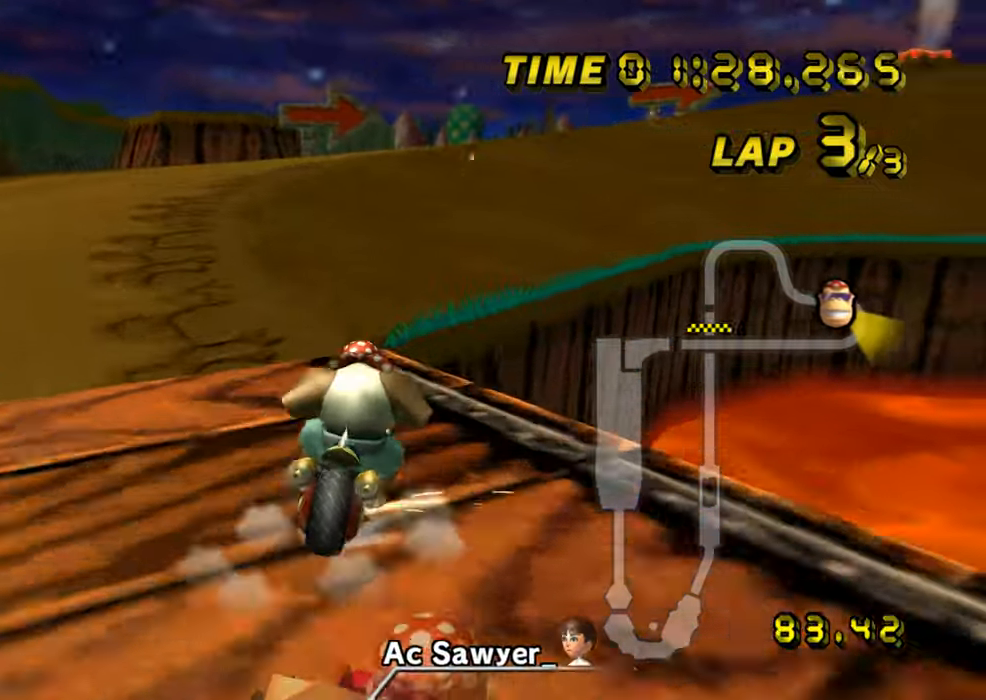
{"buttons": ["A", "R1"], "left_stick": "right", "events": [[167, "L1", "down"], [334, "L1", "up"]]}
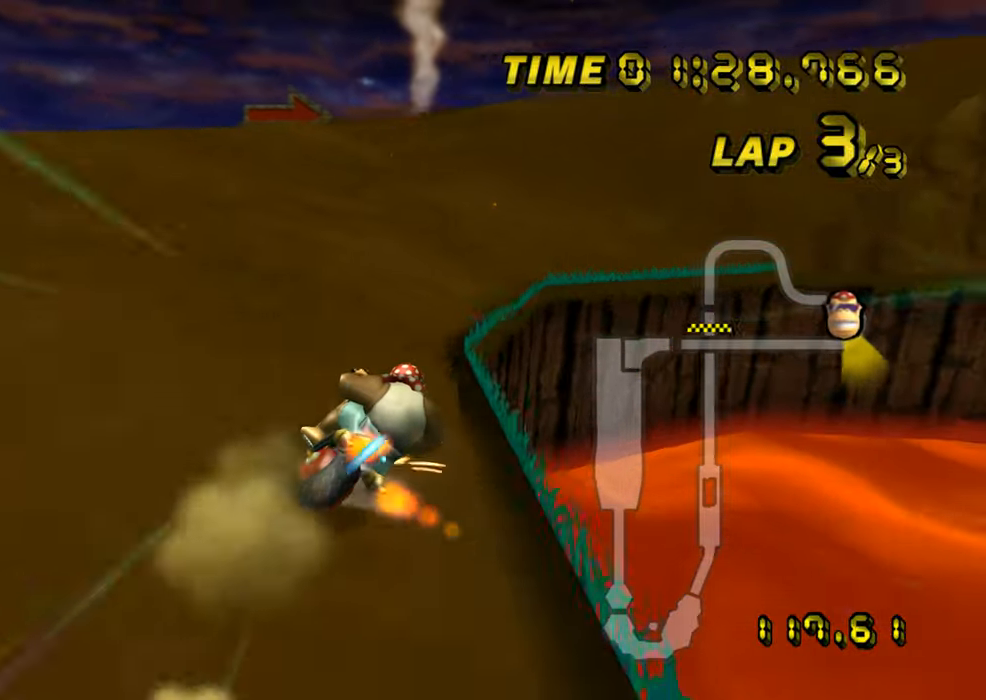
{"buttons": ["A", "R1"], "left_stick": "left", "events": [[333, "left_stick", "center"], [383, "left_stick", "left"]]}